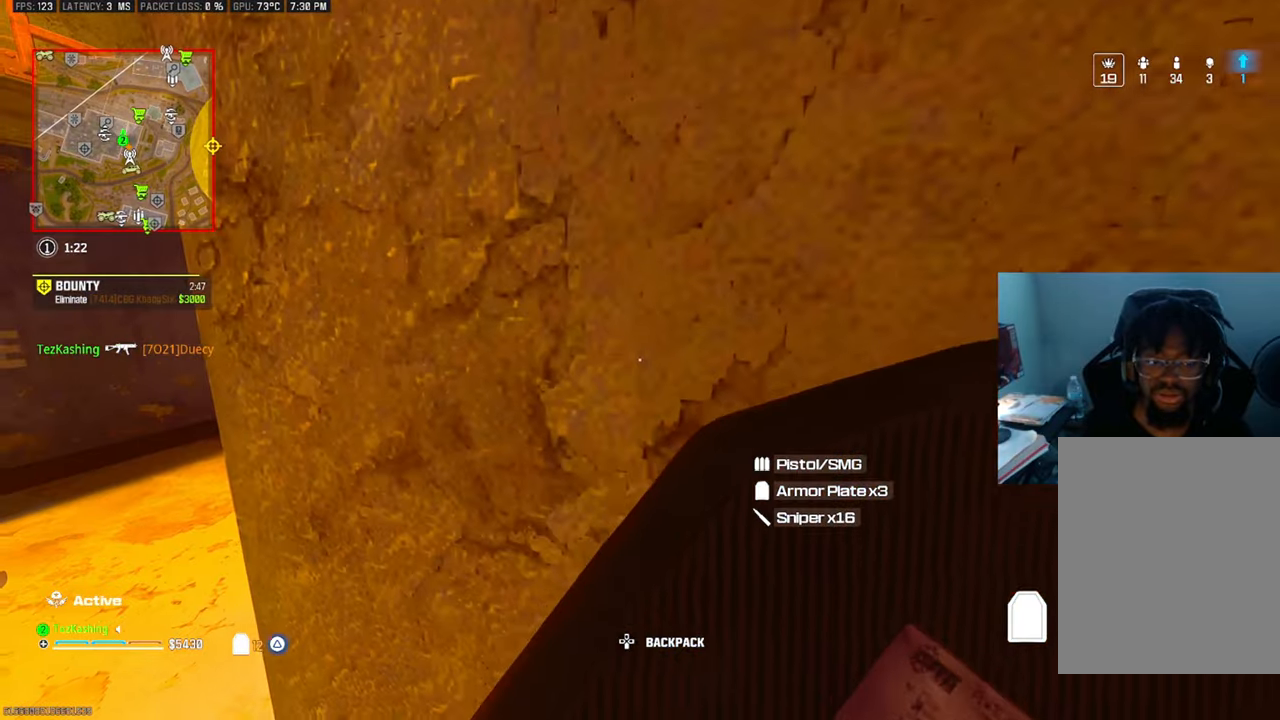
Gameplay with a controller (PlayStation layout); each line is a JSON object with the inputs held at the frame after it (dt_ms = milliseconds from this image to that frame). "events" lists button and stick changes between this image and that frame as [ms after this image, input, new state], when the widget could be followed in between.
{"dt_ms": 500, "buttons": [], "left_stick": "center", "right_stick": "center", "events": []}
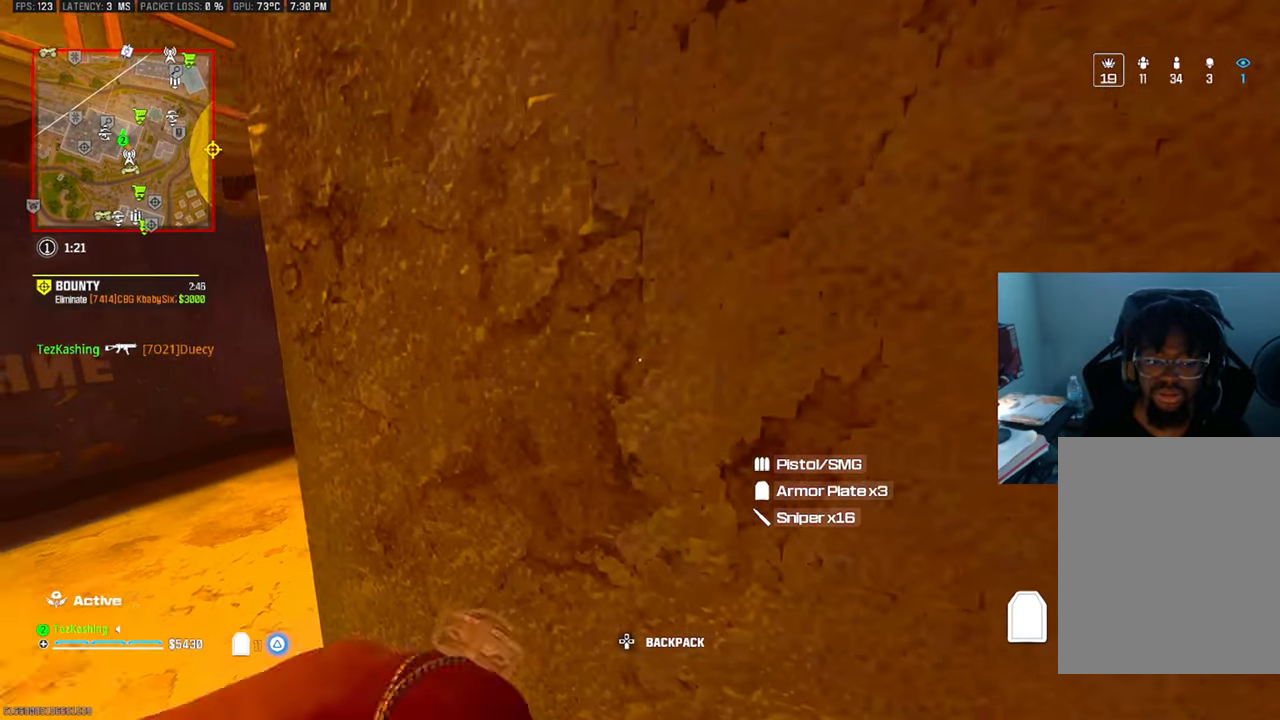
{"dt_ms": 500, "buttons": [], "left_stick": "up-left", "right_stick": "right", "events": [[33, "left_stick", "up-left"], [33, "right_stick", "left"], [183, "right_stick", "right"]]}
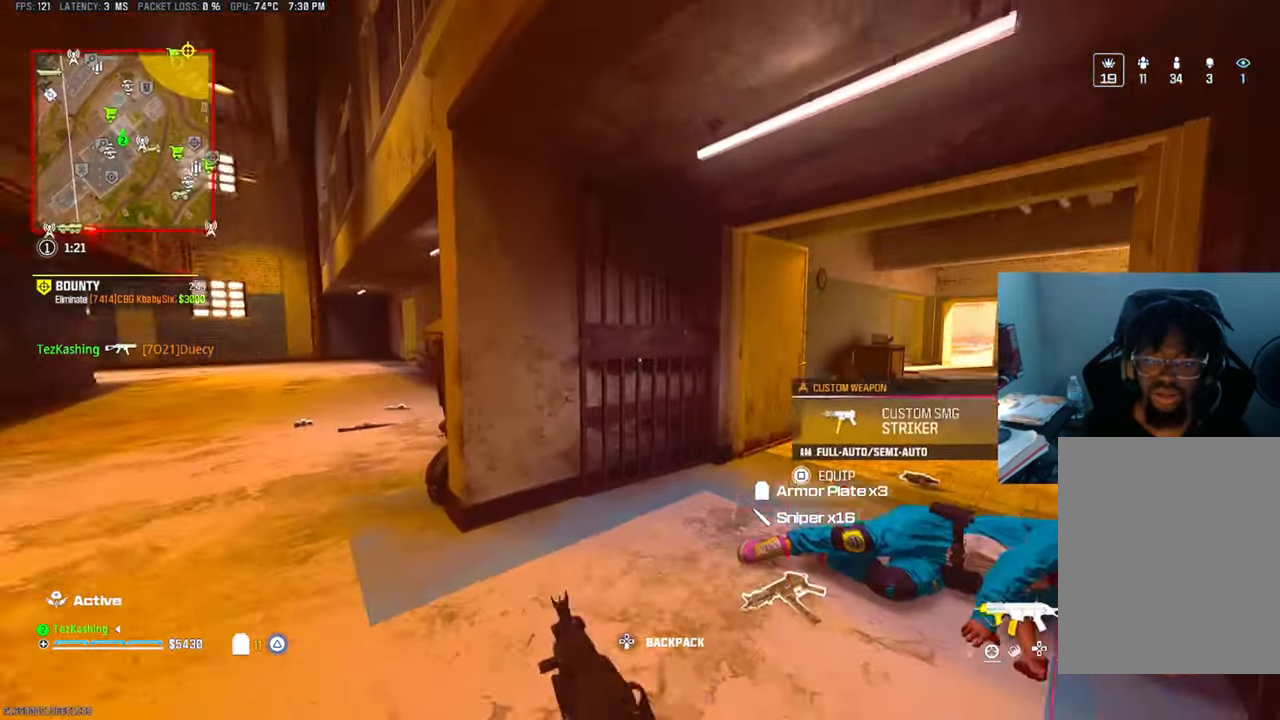
{"dt_ms": 500, "buttons": [], "left_stick": "up", "right_stick": "center", "events": [[183, "right_stick", "center"], [217, "left_stick", "up"], [233, "CIRCLE", "down"], [300, "CIRCLE", "up"], [417, "CIRCLE", "down"], [467, "CIRCLE", "up"]]}
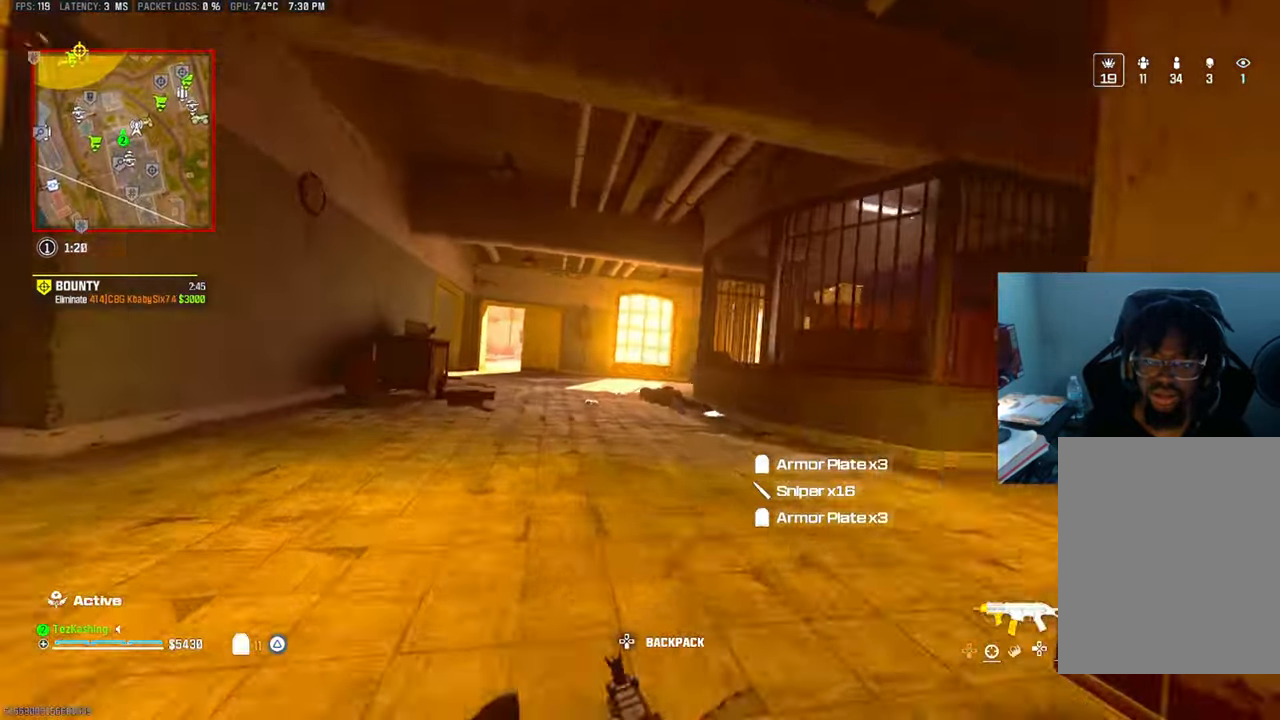
{"dt_ms": 500, "buttons": ["L2"], "left_stick": "up", "right_stick": "down-right", "events": [[33, "right_stick", "left"], [67, "L2", "down"], [233, "L2", "up"], [267, "right_stick", "down-right"], [500, "L2", "down"]]}
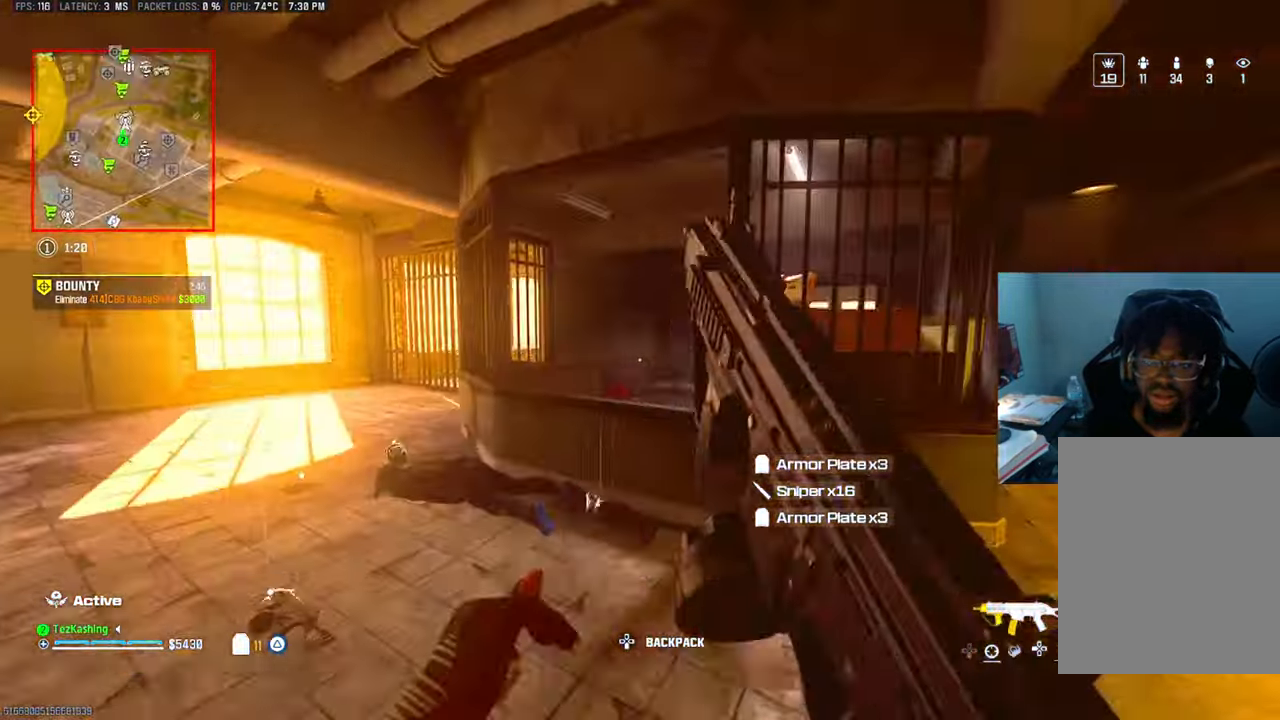
{"dt_ms": 500, "buttons": ["L1"], "left_stick": "down-right", "right_stick": "up", "events": [[117, "left_stick", "down-left"], [133, "L2", "up"], [150, "right_stick", "down"], [350, "L1", "down"], [383, "right_stick", "up"], [400, "left_stick", "down-right"]]}
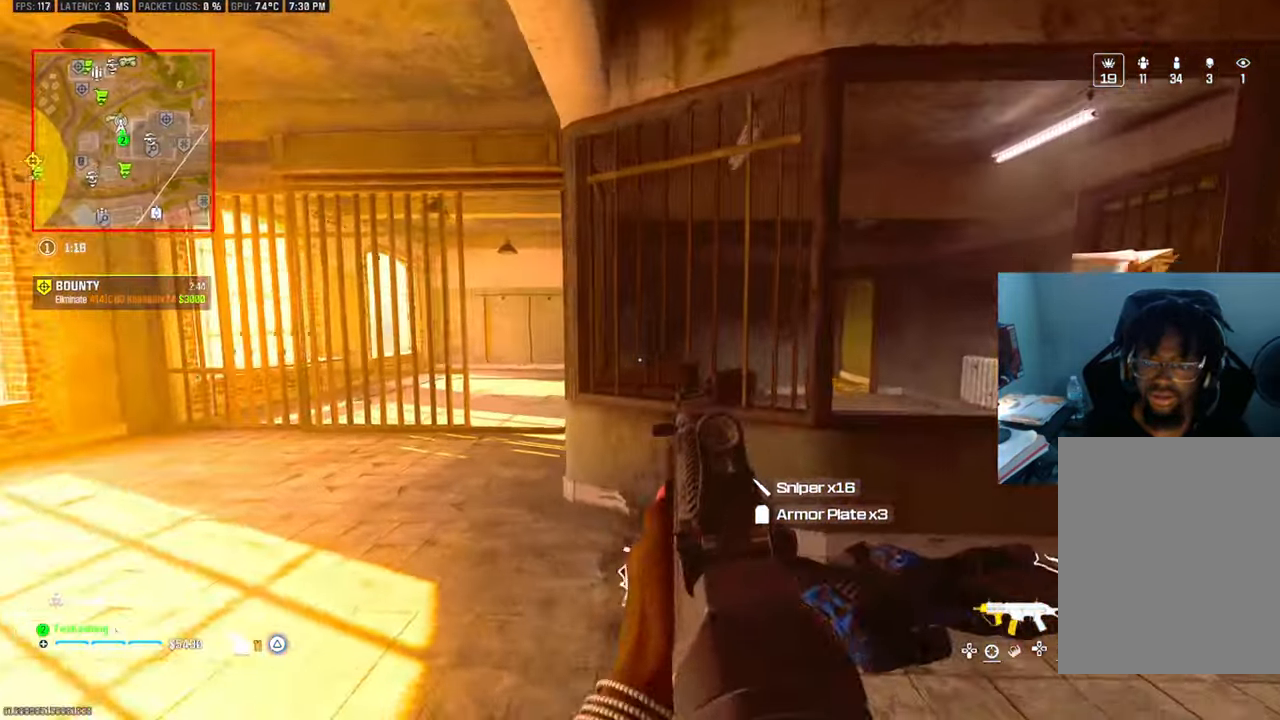
{"dt_ms": 1000, "buttons": ["L1"], "left_stick": "up-right", "right_stick": "down-left"}
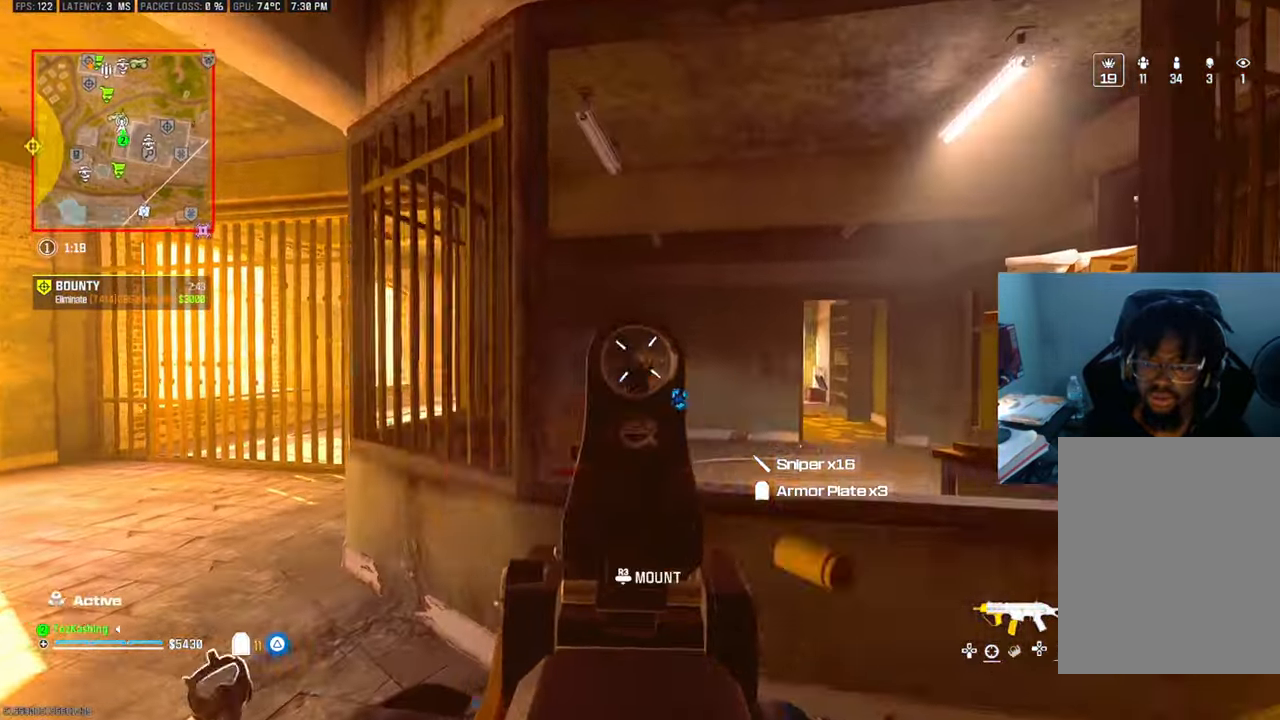
{"dt_ms": 500, "buttons": [], "left_stick": "down-left", "right_stick": "center"}
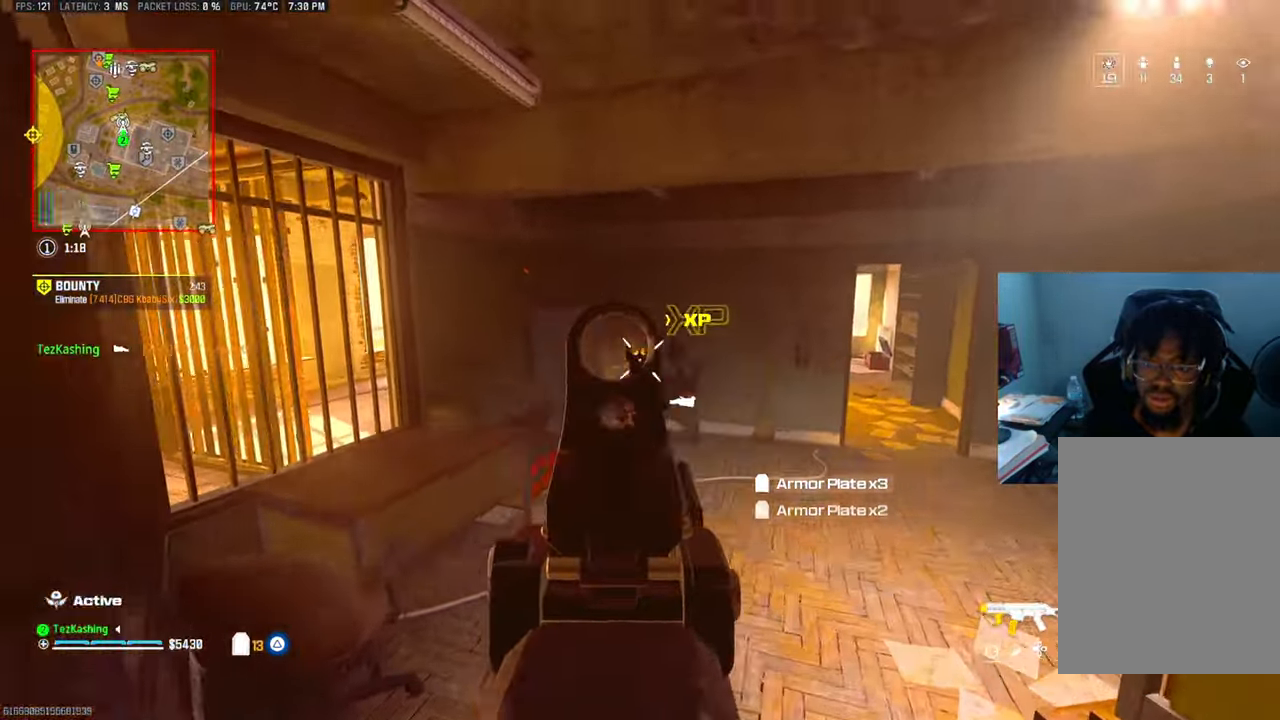
{"dt_ms": 500, "buttons": [], "left_stick": "up-left", "right_stick": "center", "events": [[17, "SQUARE", "down"], [83, "SQUARE", "up"], [167, "right_stick", "left"], [250, "left_stick", "left"], [367, "left_stick", "up-left"], [417, "right_stick", "center"]]}
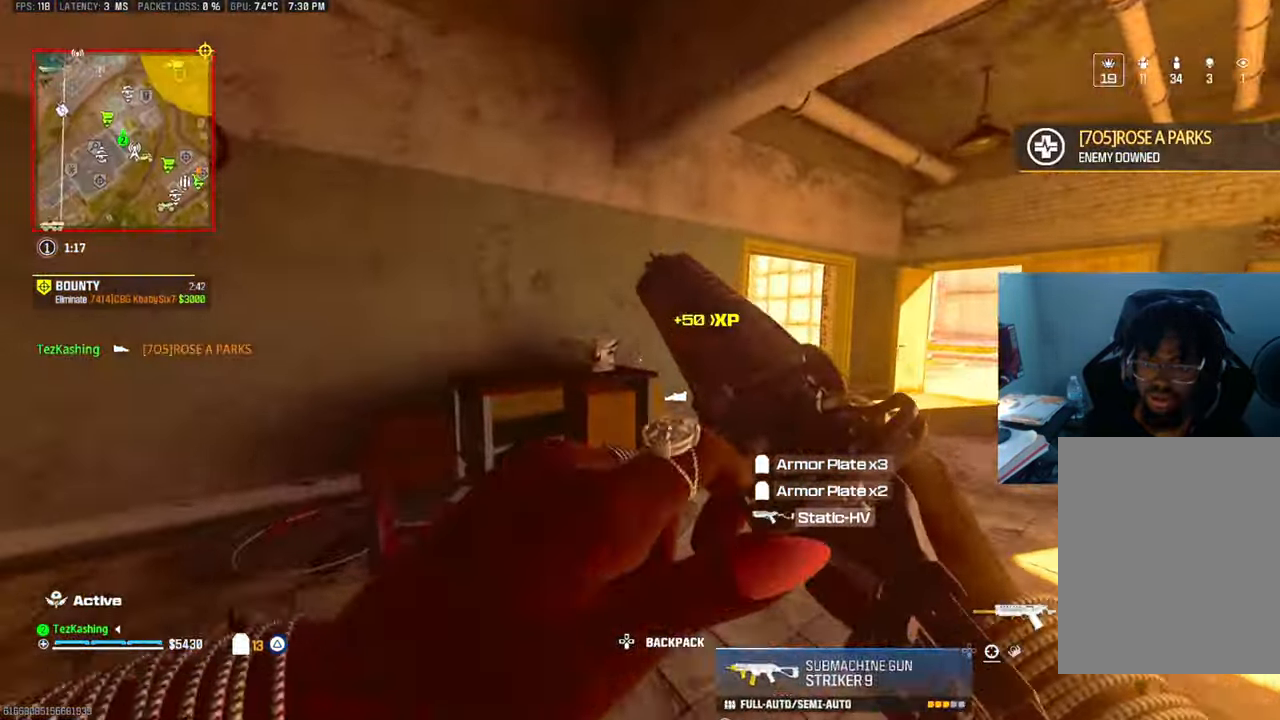
{"dt_ms": 500, "buttons": [], "left_stick": "up-left", "right_stick": "center", "events": [[33, "right_stick", "down-right"], [100, "left_stick", "down-left"], [250, "right_stick", "right"], [300, "TRIANGLE", "down"], [367, "TRIANGLE", "up"], [400, "left_stick", "left"], [433, "TRIANGLE", "down"], [483, "right_stick", "center"], [500, "TRIANGLE", "up"], [500, "left_stick", "up-left"]]}
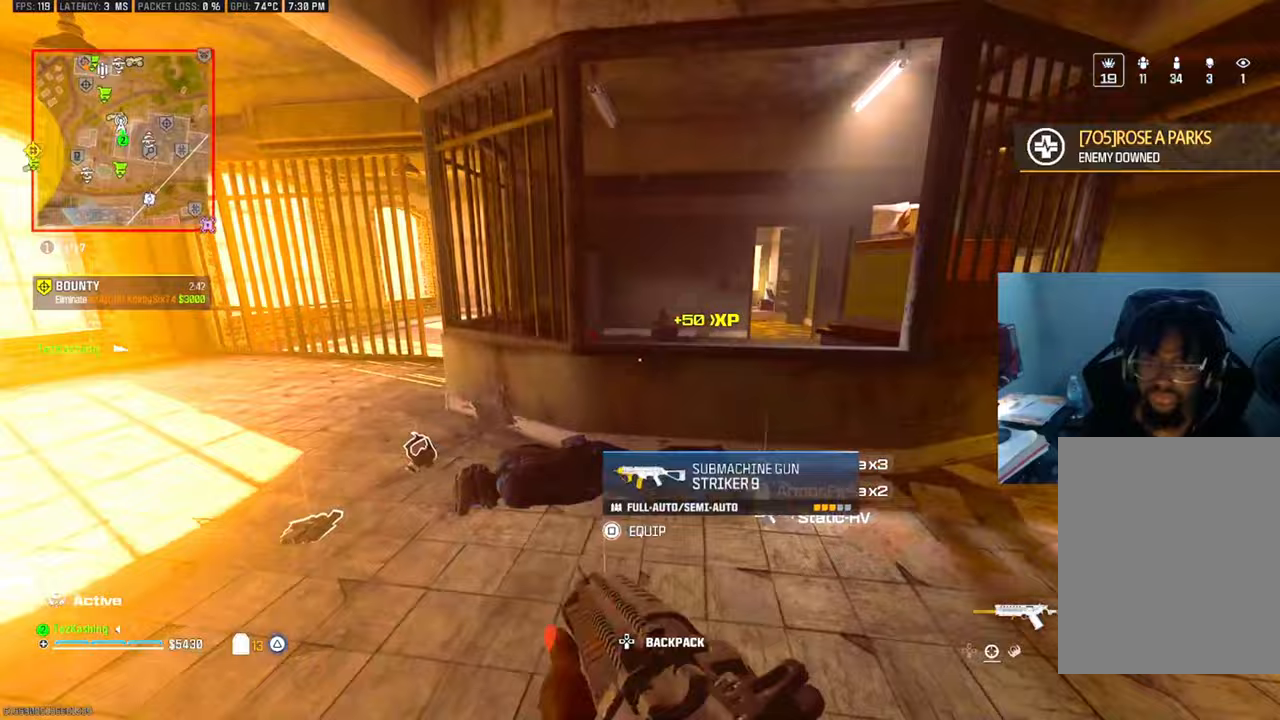
{"dt_ms": 500, "buttons": [], "left_stick": "center", "right_stick": "center", "events": [[50, "right_stick", "up-right"], [117, "left_stick", "right"], [217, "right_stick", "down-right"], [333, "left_stick", "up"], [350, "right_stick", "center"], [500, "left_stick", "center"]]}
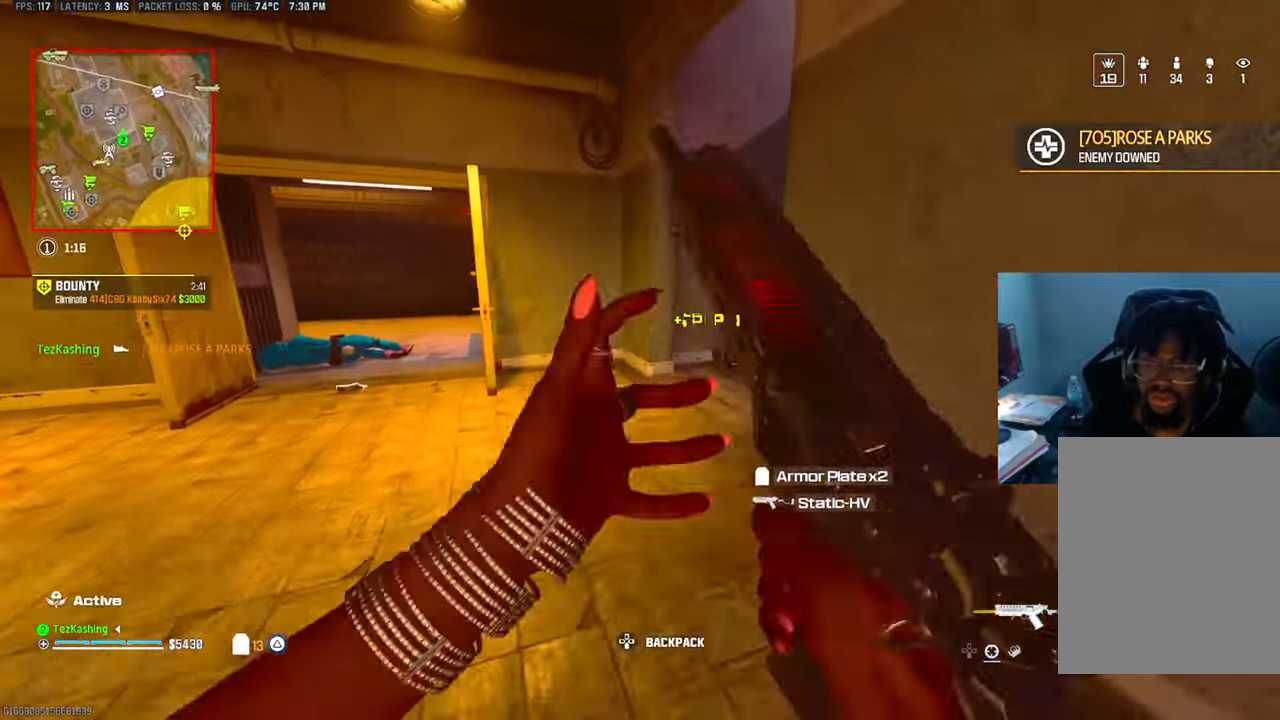
{"dt_ms": 500, "buttons": [], "left_stick": "up-left", "right_stick": "down", "events": [[200, "right_stick", "left"], [250, "left_stick", "down-left"], [367, "left_stick", "up-left"], [467, "right_stick", "down"]]}
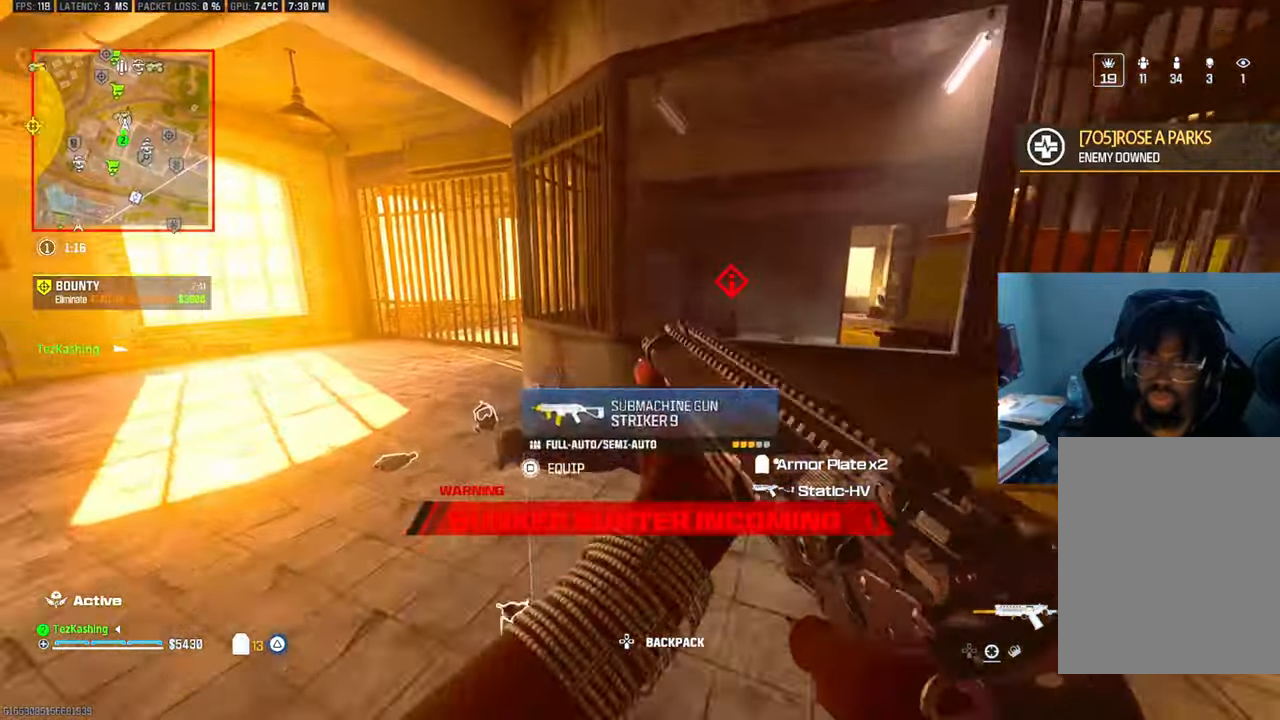
{"dt_ms": 500, "buttons": ["L1"], "left_stick": "down", "right_stick": "center"}
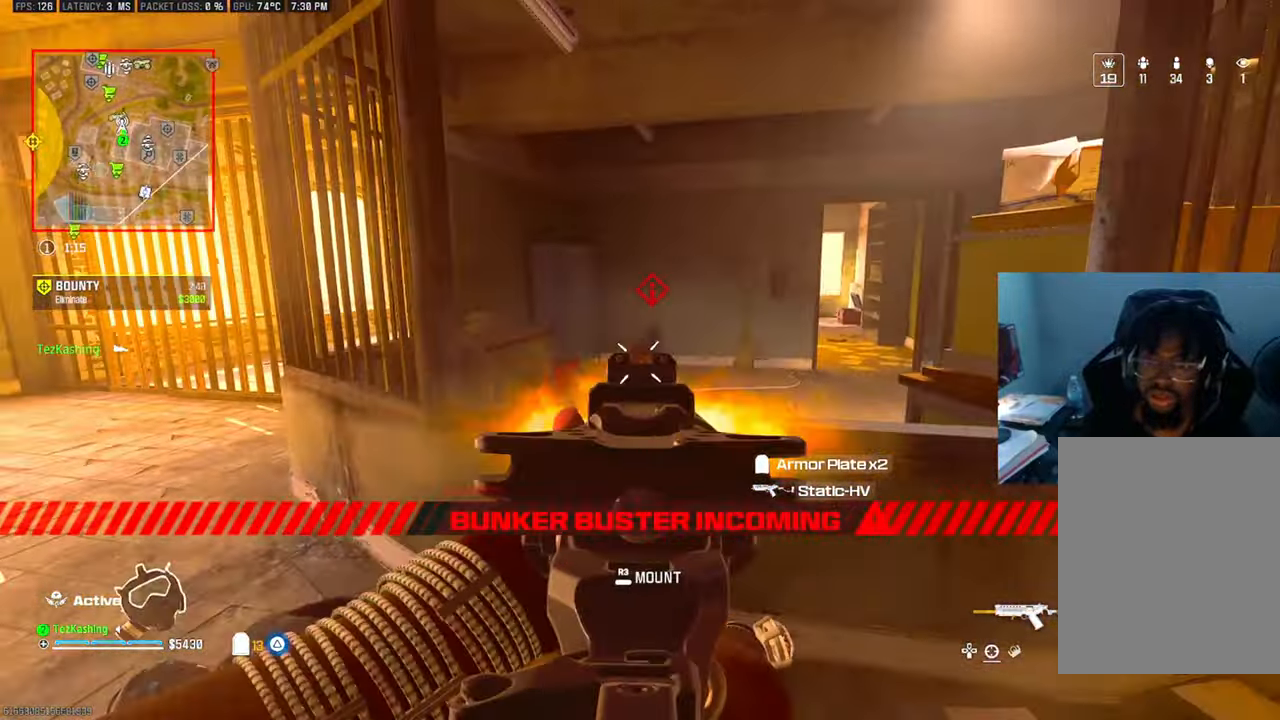
{"dt_ms": 500, "buttons": [], "left_stick": "center", "right_stick": "center", "events": [[183, "left_stick", "center"], [367, "L1", "up"]]}
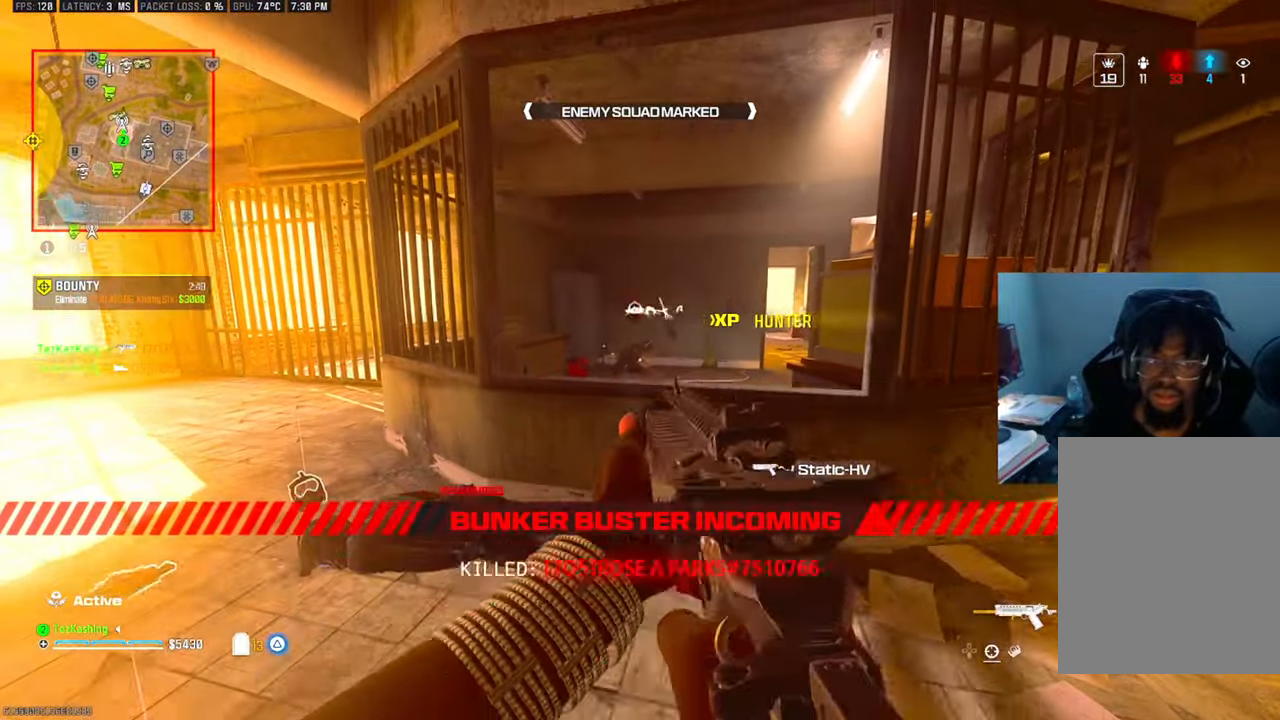
{"dt_ms": 500, "buttons": [], "left_stick": "center", "right_stick": "center", "events": [[283, "DPAD_RIGHT", "down"], [350, "DPAD_RIGHT", "up"]]}
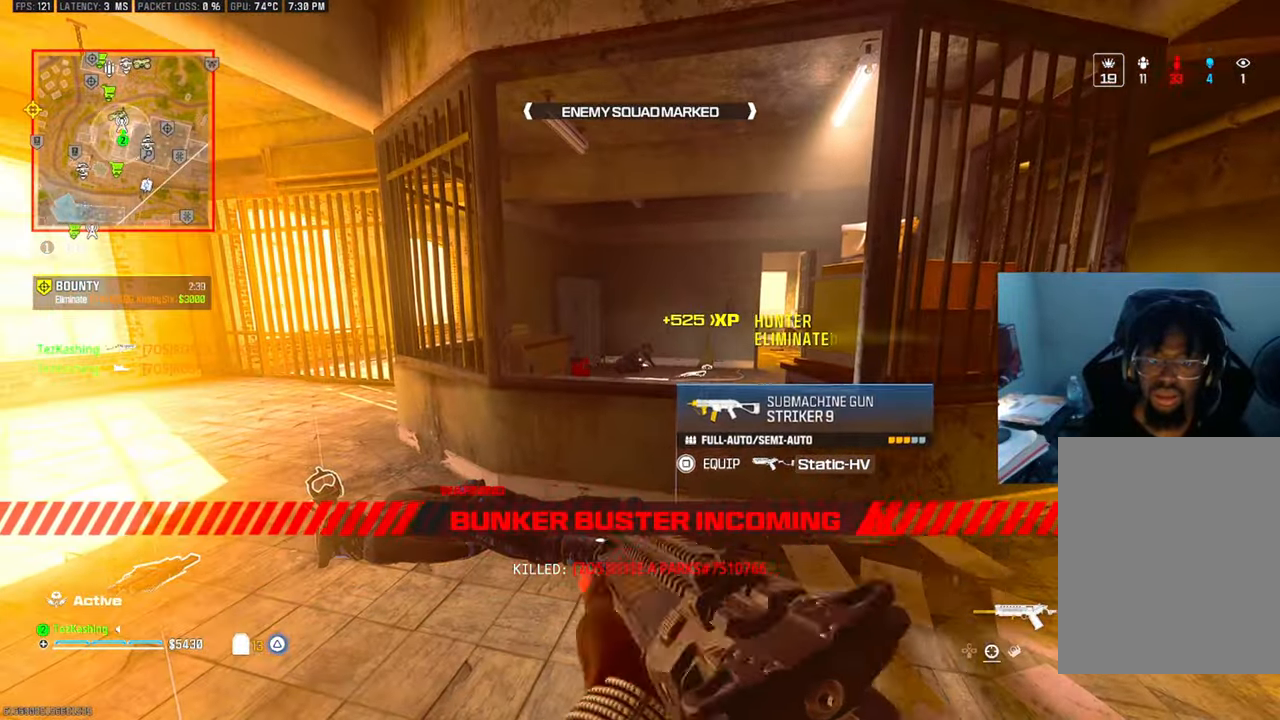
{"dt_ms": 500, "buttons": ["L1"], "left_stick": "down-left", "right_stick": "center", "events": [[133, "left_stick", "down"], [250, "left_stick", "center"], [333, "L1", "down"], [333, "right_stick", "up"], [367, "left_stick", "right"], [483, "right_stick", "center"], [500, "left_stick", "down-left"]]}
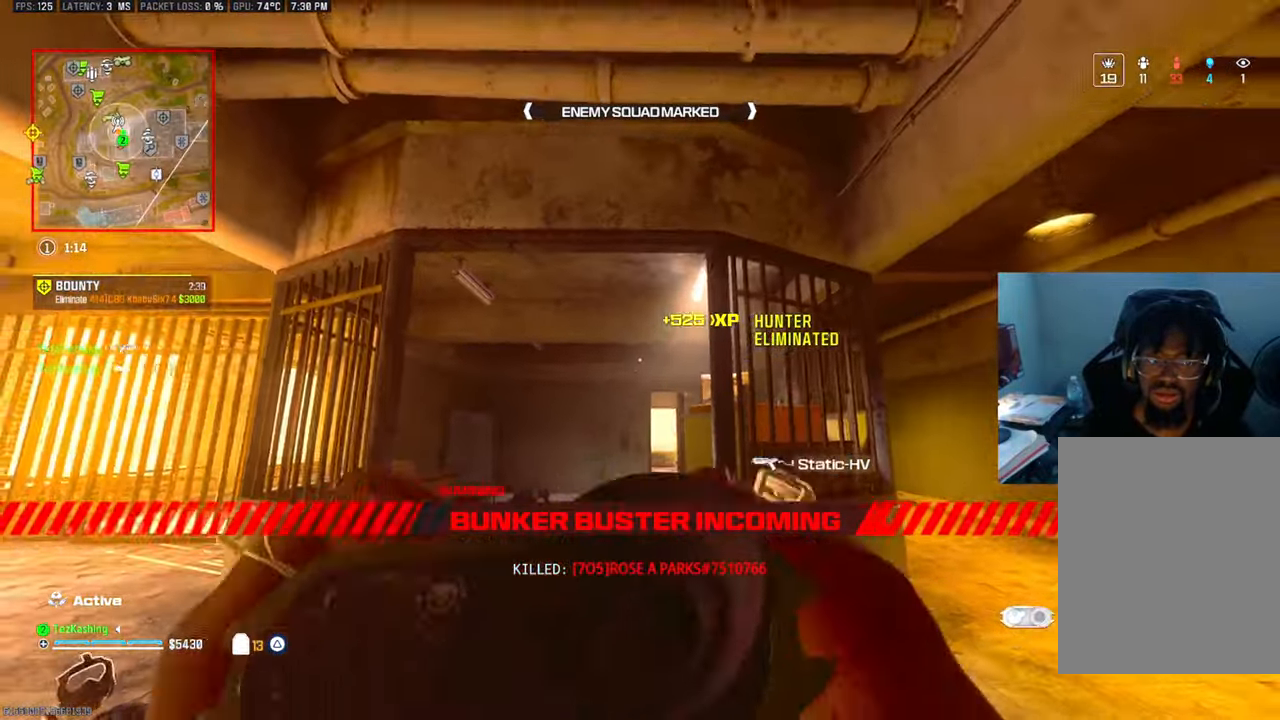
{"dt_ms": 1000, "buttons": [], "left_stick": "up-right", "right_stick": "center"}
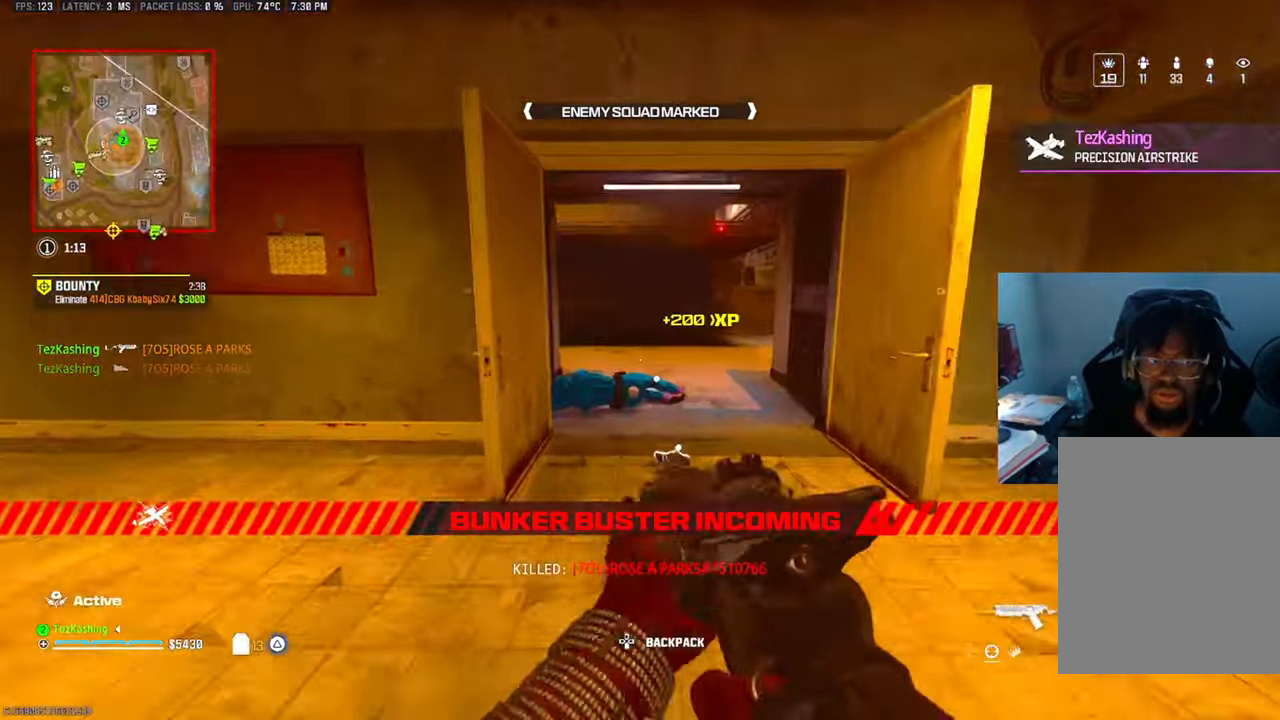
{"dt_ms": 500, "buttons": [], "left_stick": "up-right", "right_stick": "center", "events": [[33, "CIRCLE", "down"], [133, "CIRCLE", "up"], [250, "L2", "down"], [383, "L2", "up"], [400, "TRIANGLE", "down"], [417, "right_stick", "left"], [467, "TRIANGLE", "up"], [483, "right_stick", "center"]]}
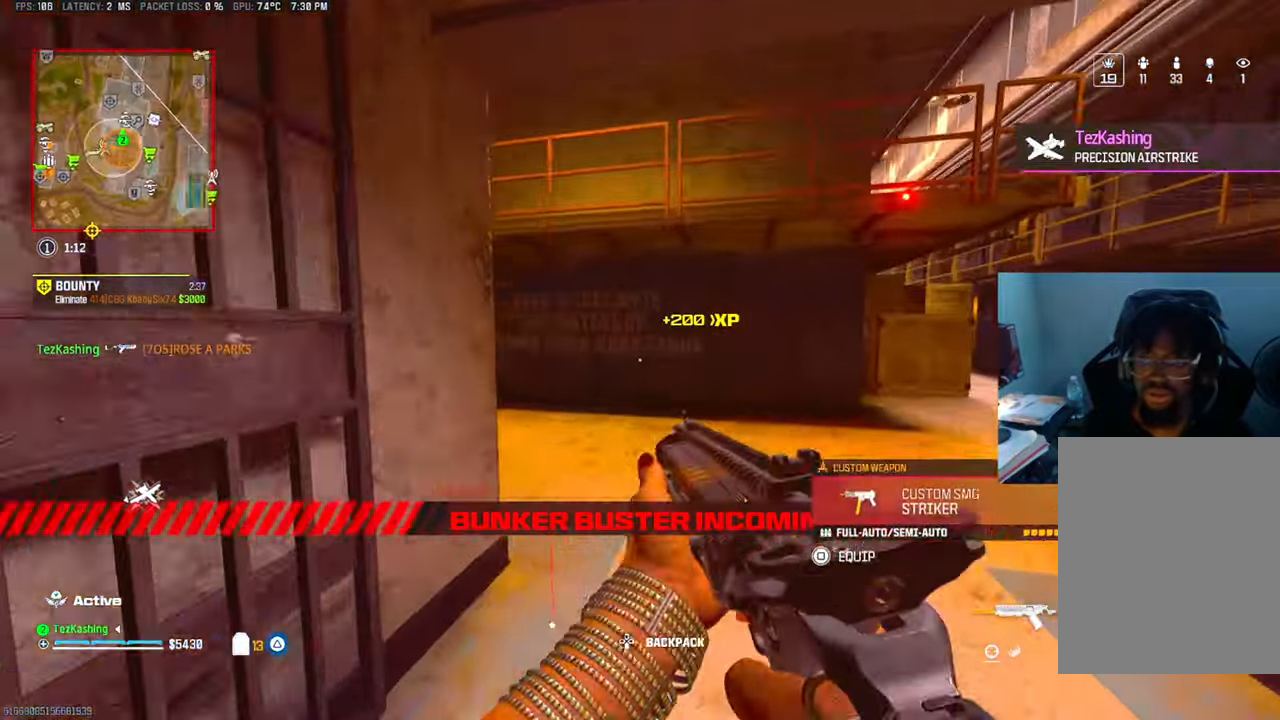
{"dt_ms": 500, "buttons": [], "left_stick": "up-right", "right_stick": "center", "events": [[33, "TRIANGLE", "down"], [100, "TRIANGLE", "up"], [200, "right_stick", "right"], [217, "TRIANGLE", "down"], [267, "right_stick", "center"], [283, "TRIANGLE", "up"], [350, "TRIANGLE", "down"], [433, "TRIANGLE", "up"]]}
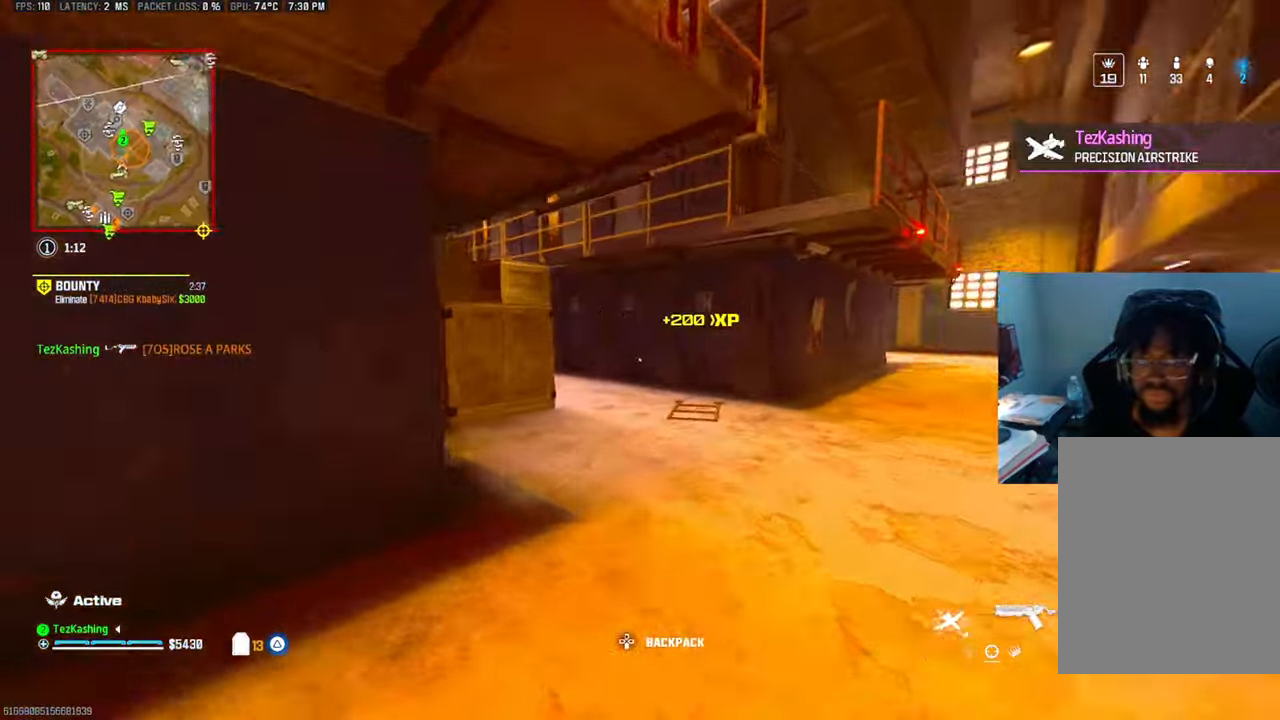
{"dt_ms": 500, "buttons": [], "left_stick": "up-right", "right_stick": "center", "events": [[50, "right_stick", "up-left"], [67, "L2", "down"], [67, "SQUARE", "down"], [133, "SQUARE", "up"], [150, "right_stick", "center"], [183, "L2", "up"], [200, "left_stick", "center"], [400, "left_stick", "up-right"]]}
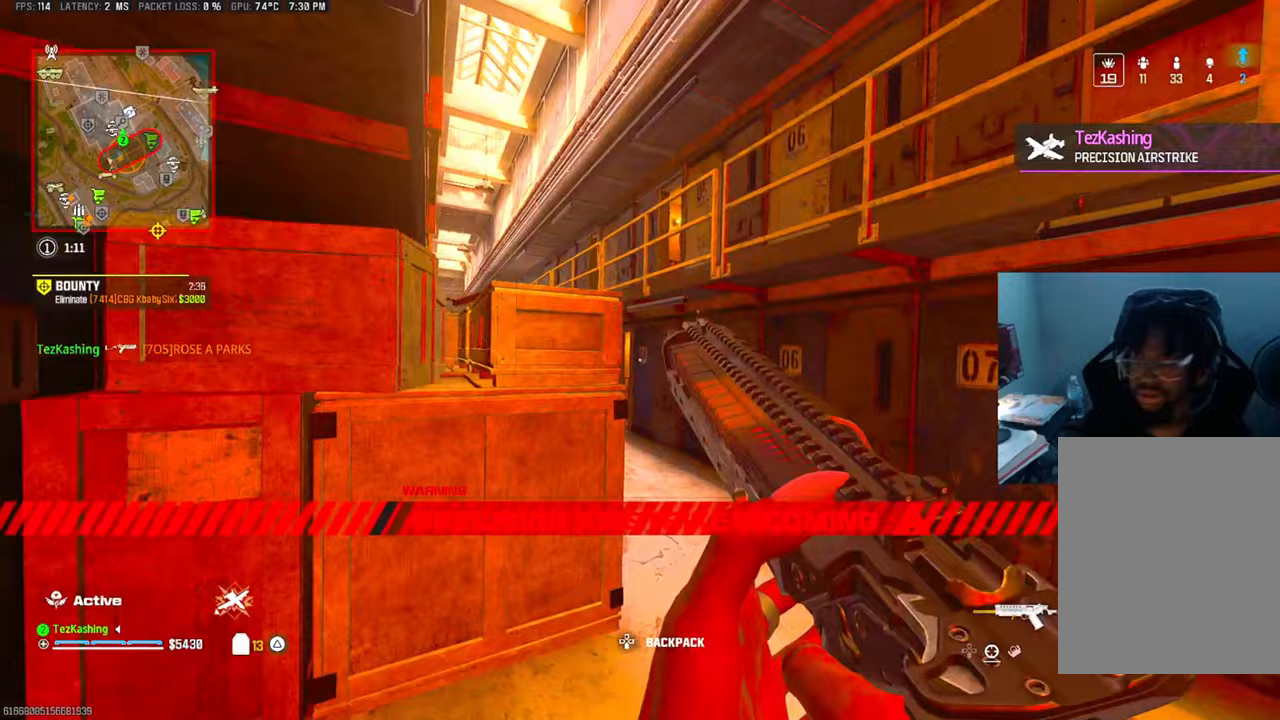
{"dt_ms": 500, "buttons": ["CIRCLE"], "left_stick": "up-right", "right_stick": "center", "events": [[267, "CIRCLE", "down"], [350, "CIRCLE", "up"], [417, "CIRCLE", "down"]]}
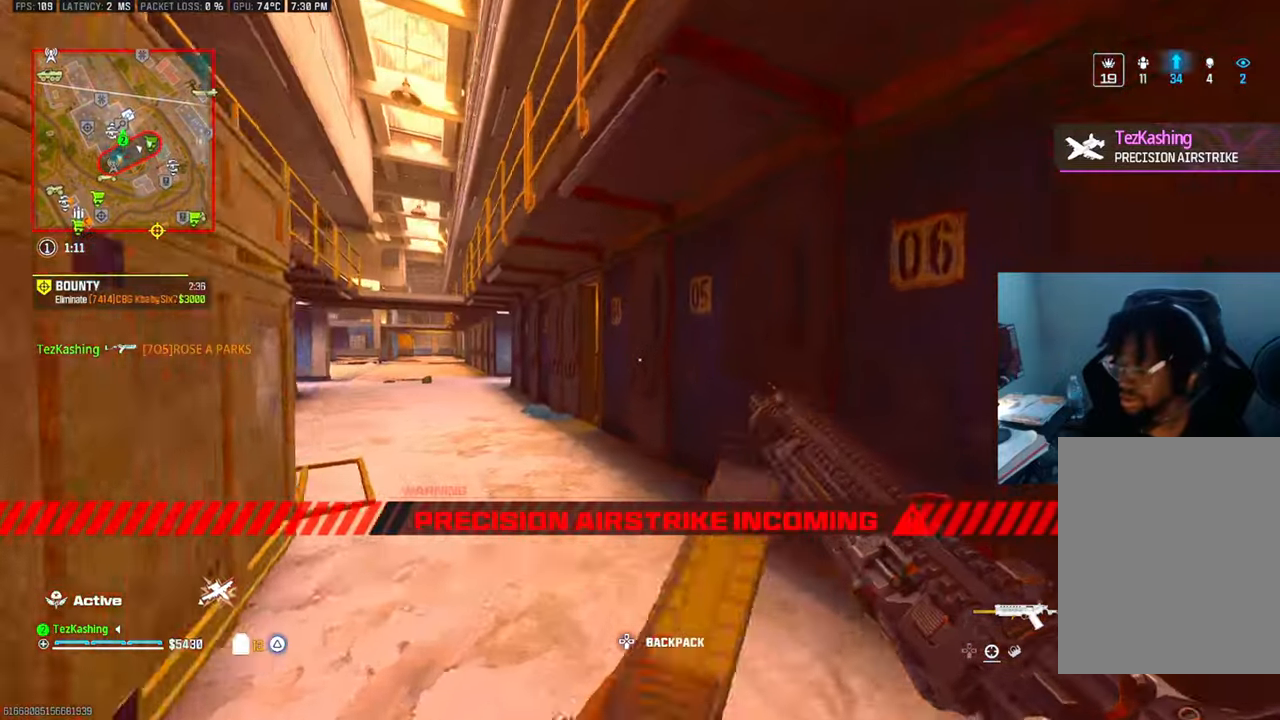
{"dt_ms": 500, "buttons": [], "left_stick": "up", "right_stick": "center", "events": [[17, "CIRCLE", "up"], [33, "left_stick", "up"], [150, "L2", "down"], [200, "right_stick", "left"], [267, "right_stick", "center"], [283, "L2", "up"]]}
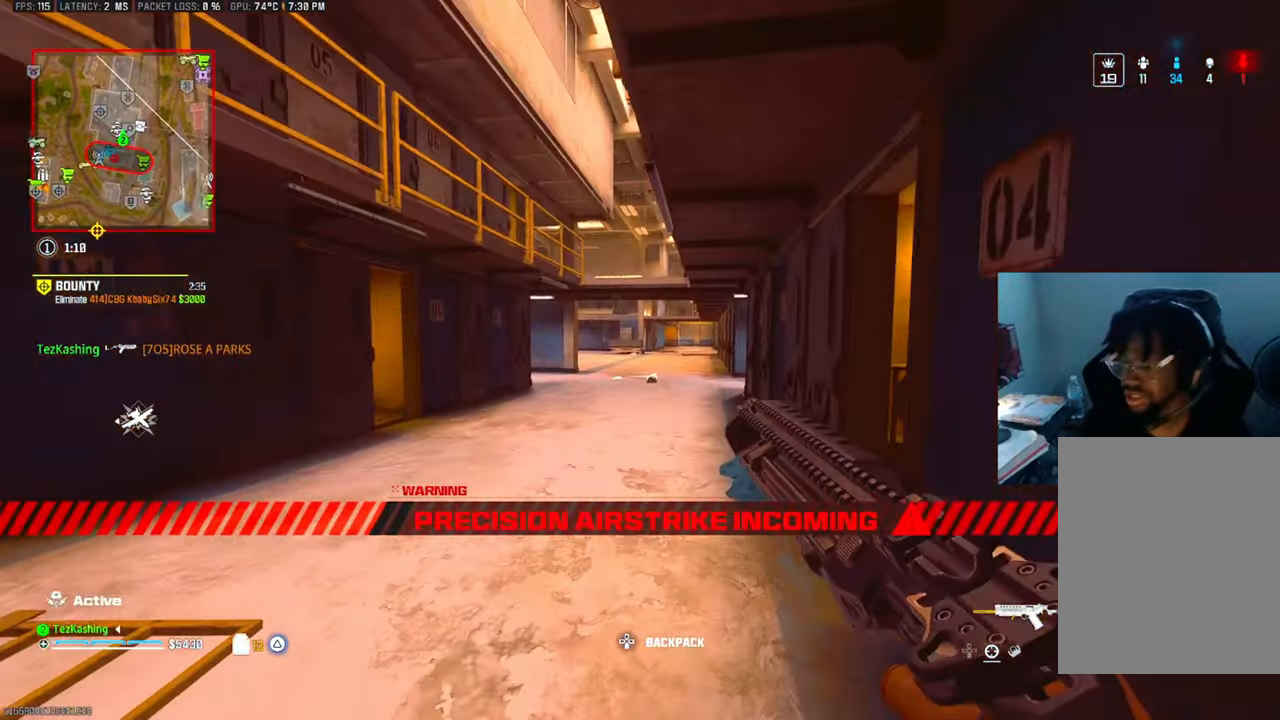
{"dt_ms": 500, "buttons": [], "left_stick": "up", "right_stick": "center", "events": [[350, "L2", "down"], [500, "L2", "up"]]}
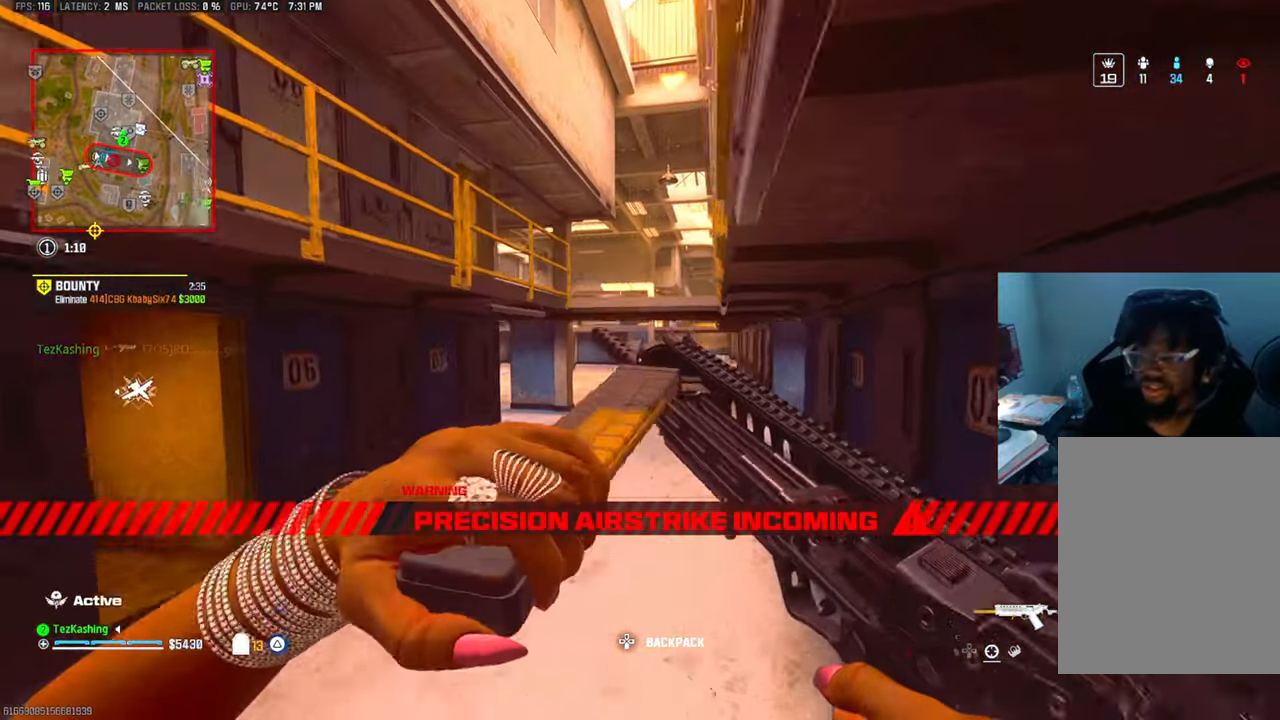
{"dt_ms": 500, "buttons": ["CIRCLE"], "left_stick": "up", "right_stick": "center", "events": [[50, "left_stick", "center"], [167, "left_stick", "up"], [283, "R1", "down"], [367, "CIRCLE", "down"], [400, "R1", "up"], [433, "CIRCLE", "up"], [500, "CIRCLE", "down"]]}
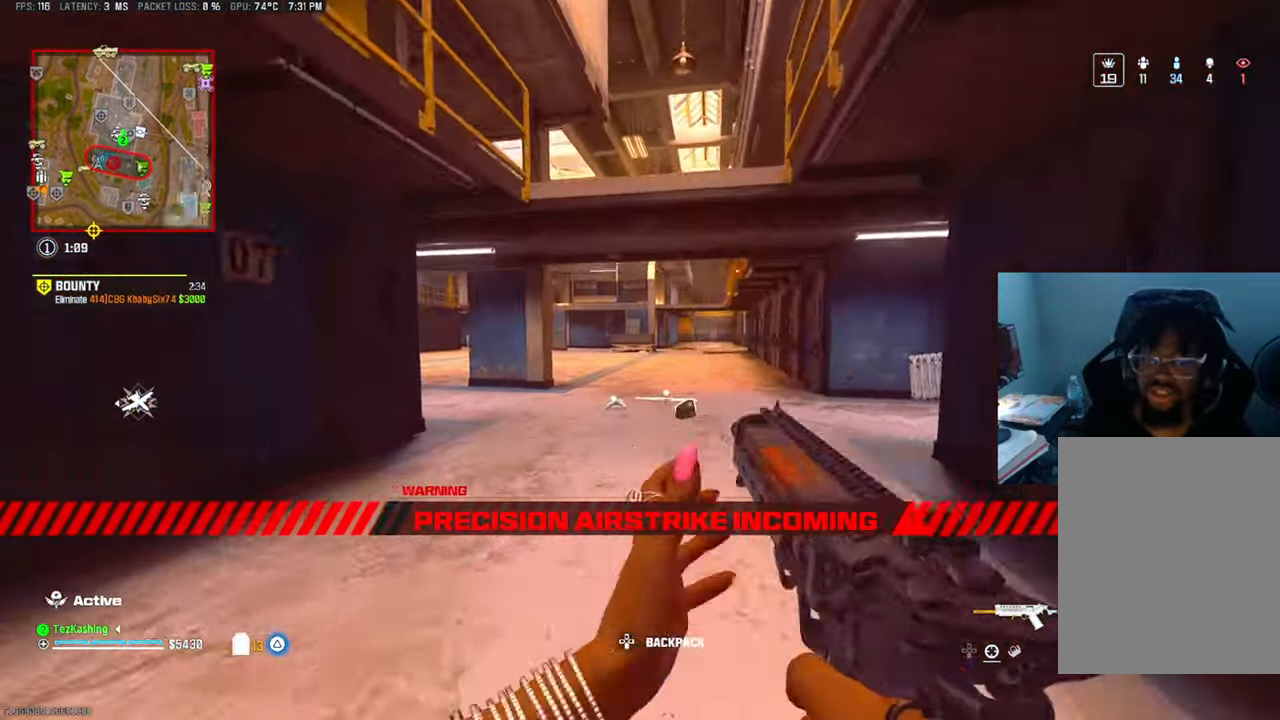
{"dt_ms": 500, "buttons": [], "left_stick": "up", "right_stick": "center", "events": [[83, "CIRCLE", "up"], [217, "L2", "down"], [267, "right_stick", "left"], [300, "TRIANGLE", "down"], [367, "TRIANGLE", "up"], [383, "L2", "up"], [417, "right_stick", "center"], [450, "TRIANGLE", "down"], [500, "TRIANGLE", "up"]]}
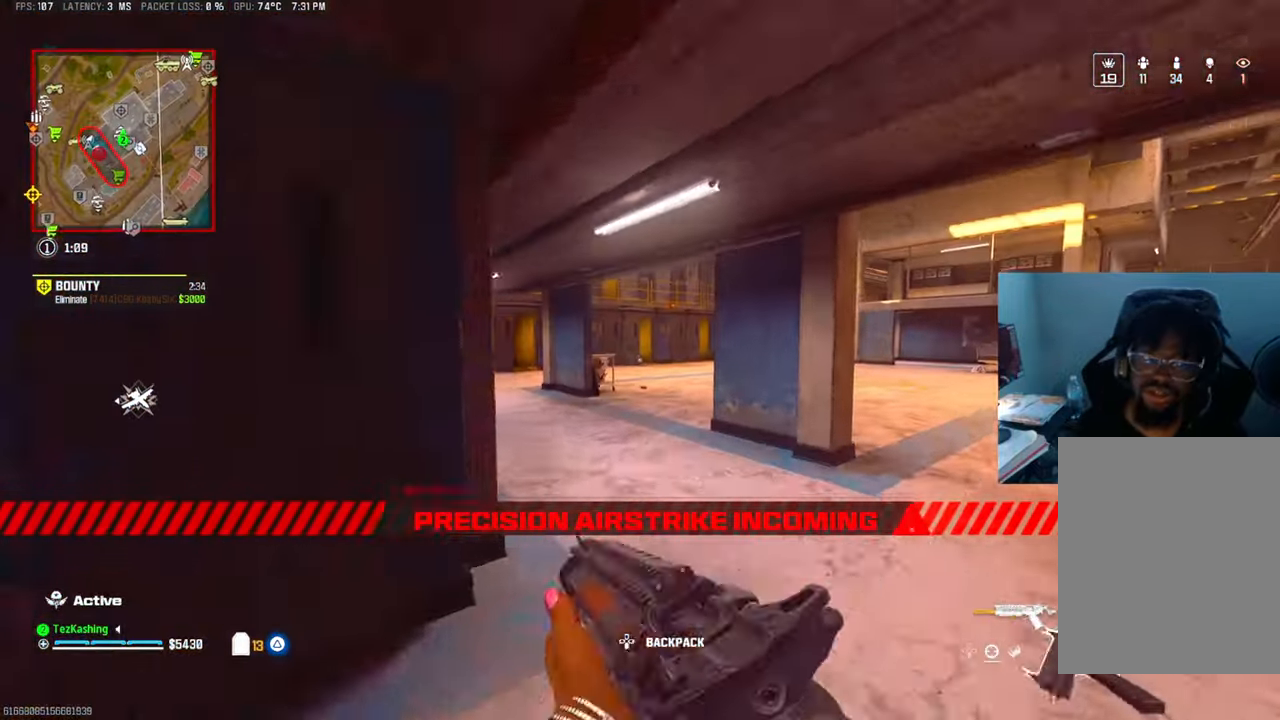
{"dt_ms": 500, "buttons": ["L2"], "left_stick": "up", "right_stick": "center", "events": [[133, "TRIANGLE", "down"], [217, "TRIANGLE", "up"], [267, "TRIANGLE", "down"], [283, "right_stick", "left"], [367, "TRIANGLE", "up"], [367, "right_stick", "center"], [417, "L2", "down"]]}
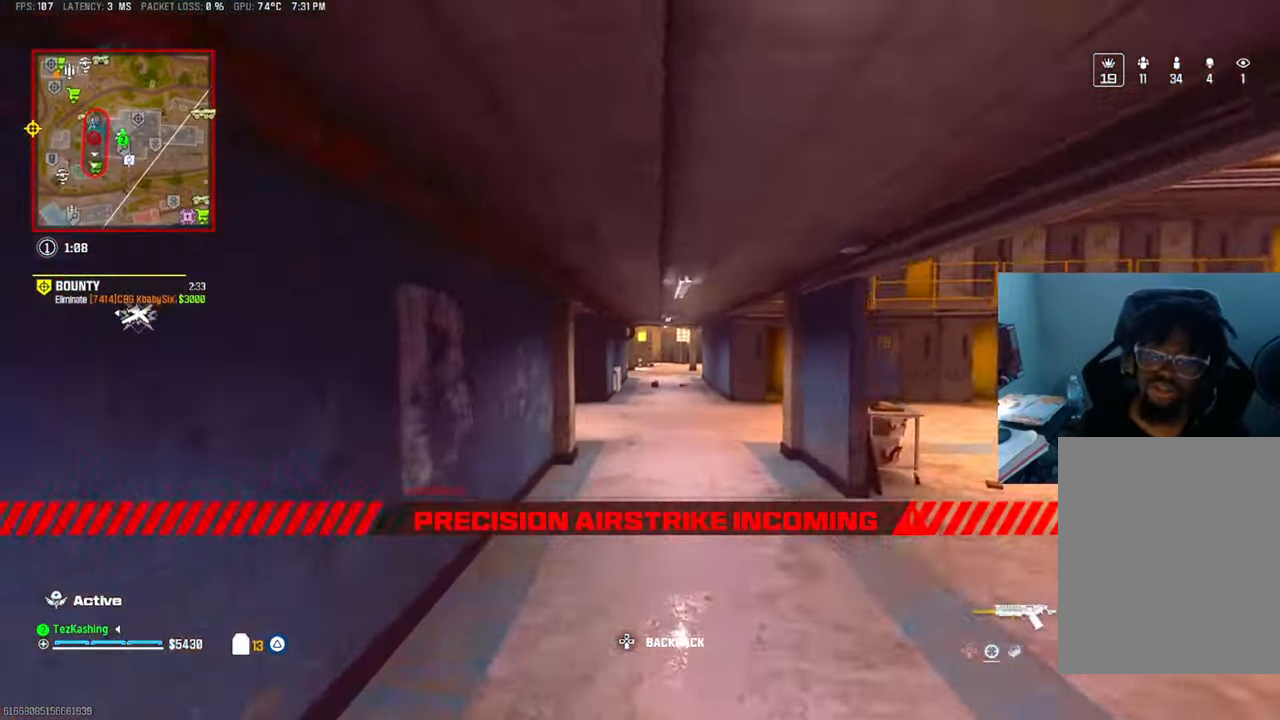
{"dt_ms": 500, "buttons": ["CIRCLE"], "left_stick": "up", "right_stick": "center", "events": [[67, "L2", "up"], [67, "left_stick", "center"], [100, "TRIANGLE", "down"], [183, "TRIANGLE", "up"], [250, "left_stick", "up"], [450, "CIRCLE", "down"]]}
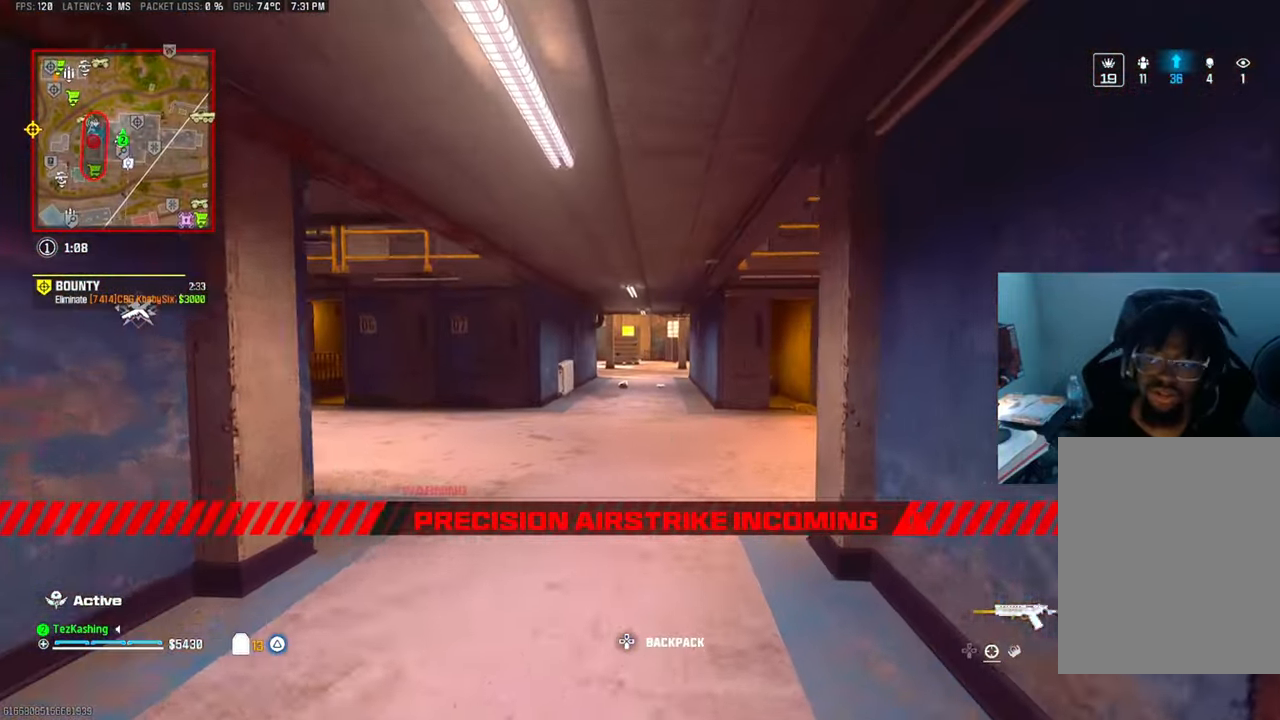
{"dt_ms": 500, "buttons": ["L2"], "left_stick": "up-right", "right_stick": "center", "events": [[33, "CIRCLE", "up"], [117, "CIRCLE", "down"], [167, "CIRCLE", "up"], [283, "SQUARE", "down"], [333, "SQUARE", "up"], [367, "L2", "down"], [433, "left_stick", "up-right"]]}
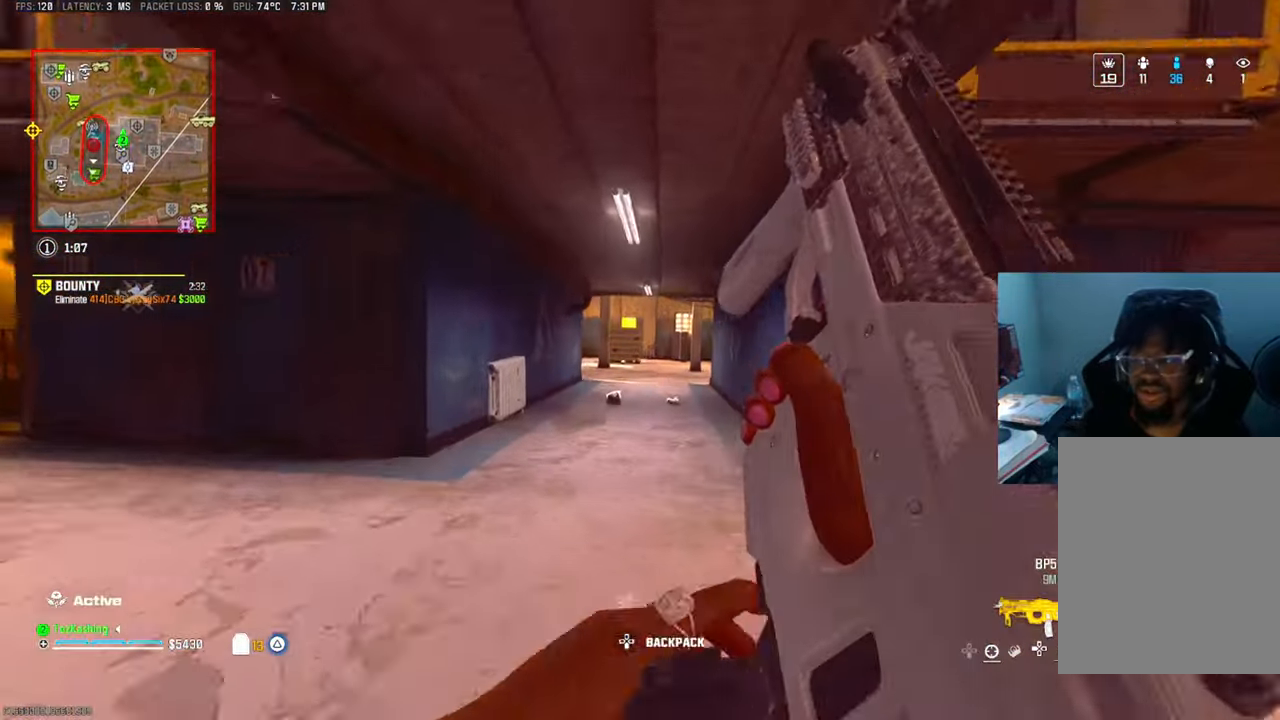
{"dt_ms": 500, "buttons": [], "left_stick": "up", "right_stick": "center", "events": [[33, "L2", "up"], [233, "left_stick", "up"]]}